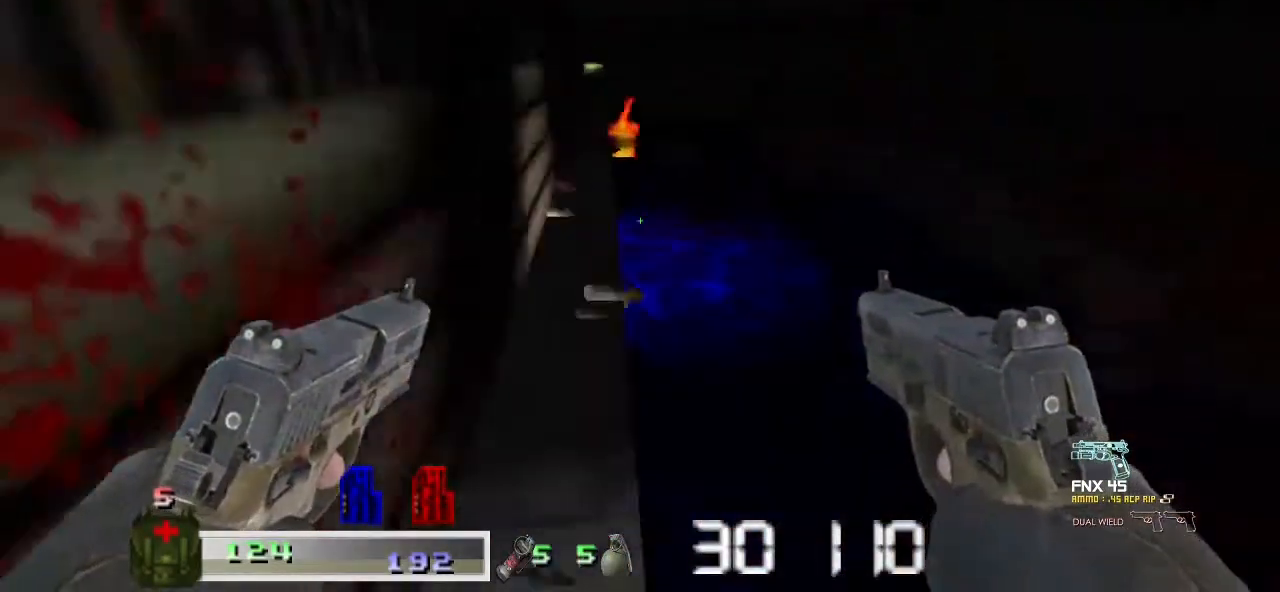
Gameplay with keyboard and mouse; each line is a JSON object with the keys and mouse buttons held at the frame after it. "events" lists presses ("down") and releases ("up") of "a", "ctrl", "d", "escape", "m1", "m2", "s", "shift", "space", "tab", "w", "mouse_left", "mouse_wheel" and "mouse_right" between this image and that frame as [ms after this image, input, new state], when the widget could be followed in between. "mouse_left", "mouse_wheel", "mouse_right" = the "left", "wheel", "right" buttons of the "mouse" list. No other keys are recorded. "wheel" means that the mouse wheel is clicked or scrolled. Key names are as the overlay labels them; some are game actions (e.g. jump) rather than physical keys. Not read: mouse_move.
{"keys": ["w"], "mouse": [], "events": [[33, "a", "up"]]}
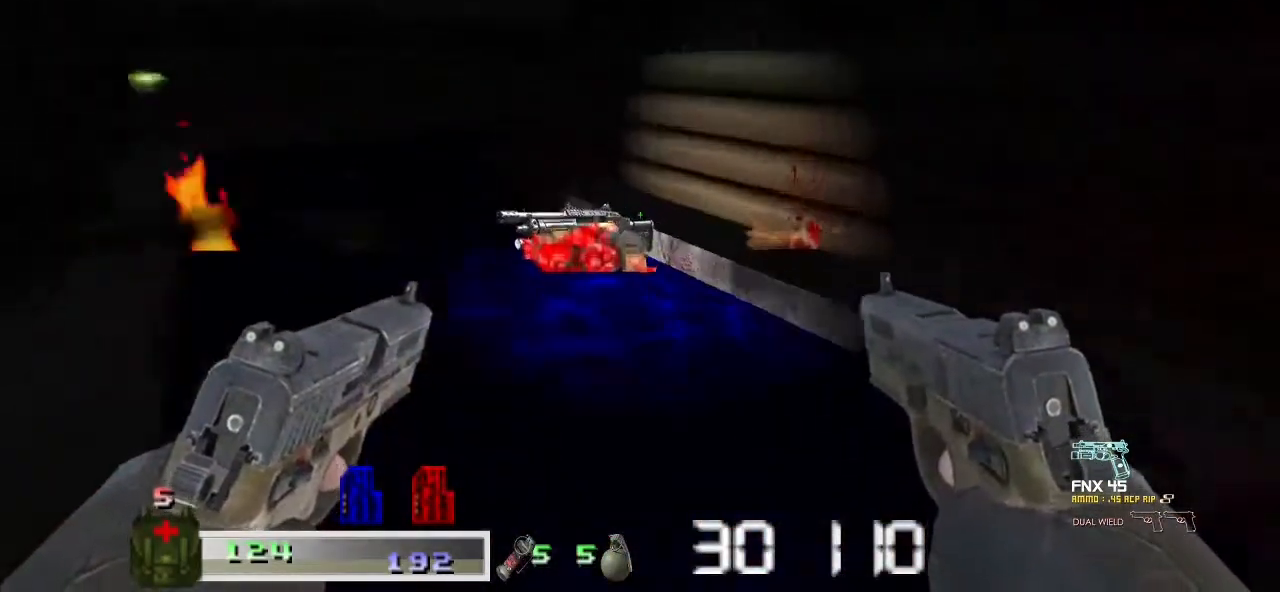
{"keys": ["w"], "mouse": [], "events": [[33, "a", "down"], [400, "a", "up"]]}
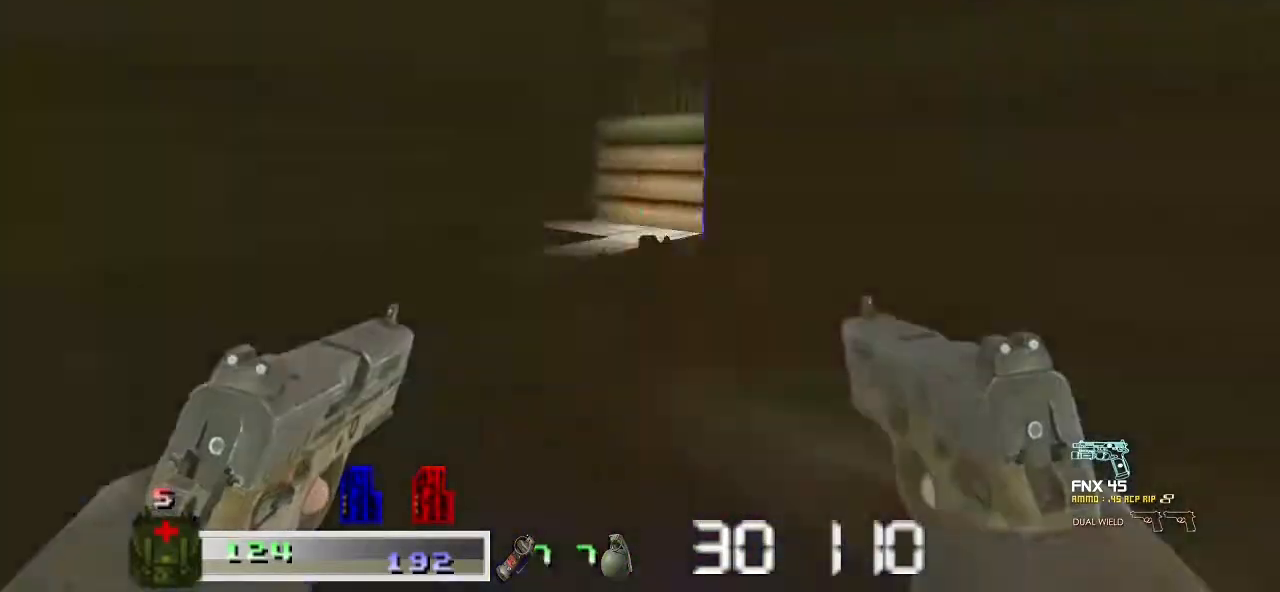
{"keys": ["d", "w"], "mouse": [], "events": [[100, "a", "down"], [267, "a", "up"], [367, "d", "down"]]}
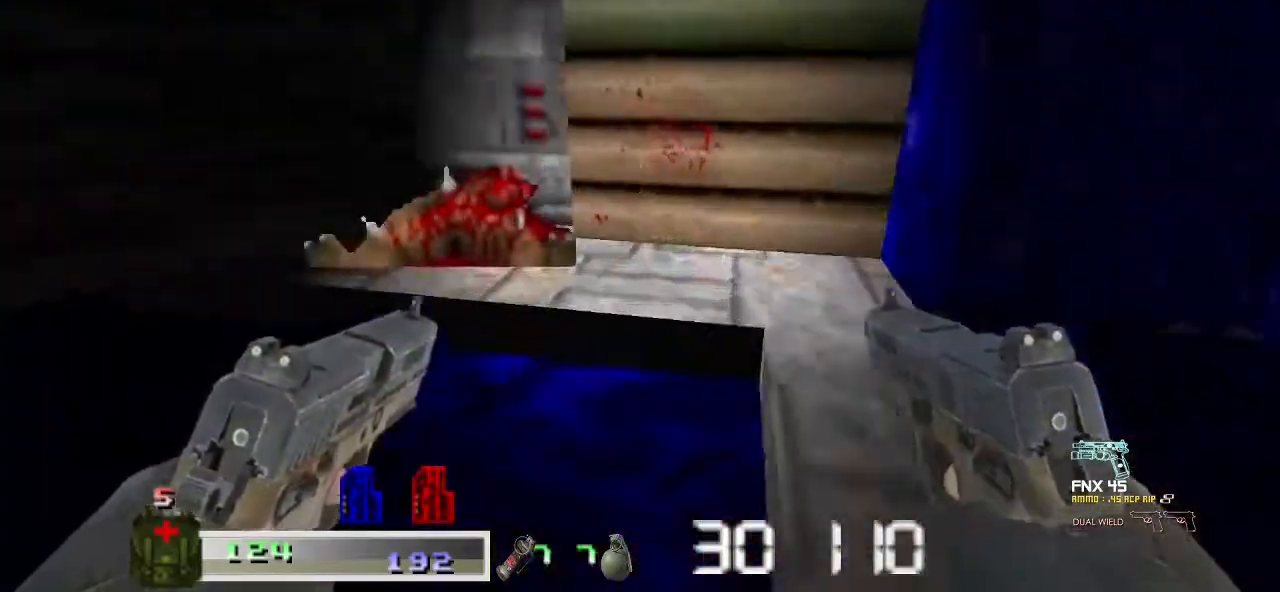
{"keys": ["w"], "mouse": [], "events": [[67, "d", "up"], [100, "a", "down"], [233, "a", "up"]]}
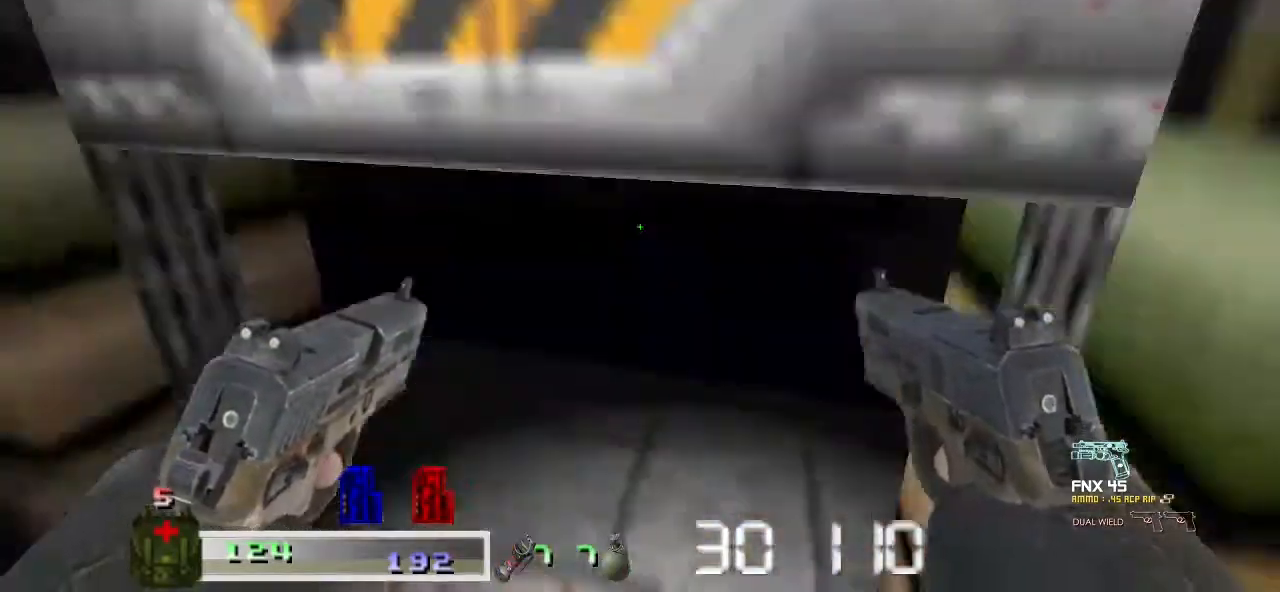
{"keys": ["shift", "w"], "mouse": [], "events": [[167, "shift", "down"]]}
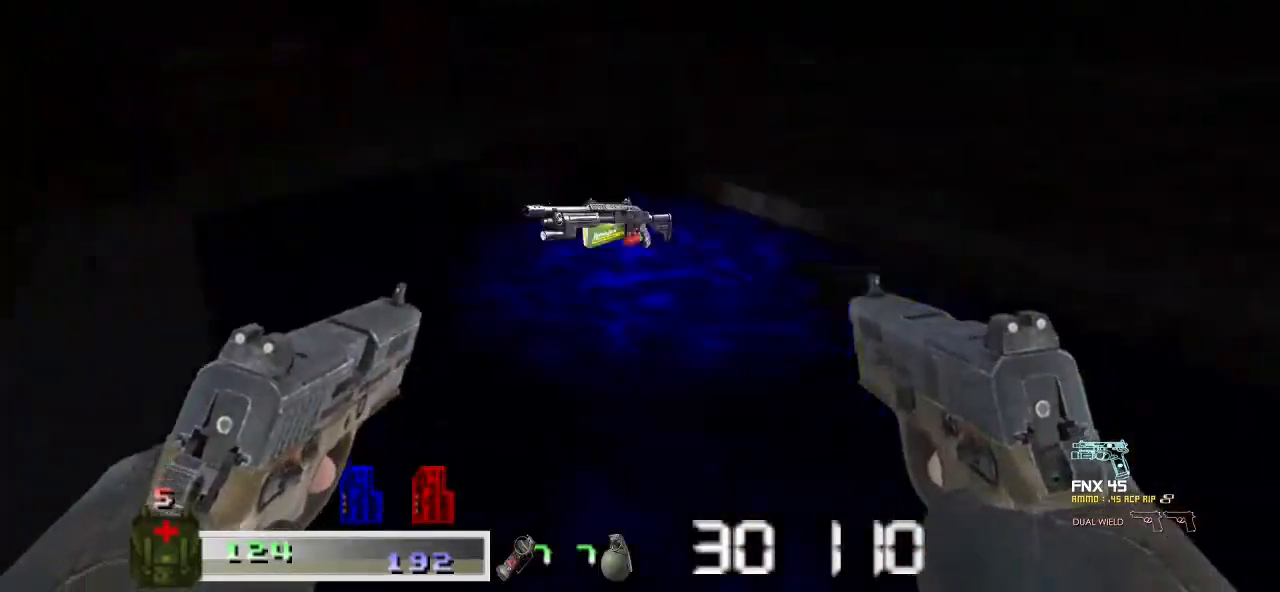
{"keys": ["shift", "w"], "mouse": [], "events": [[233, "a", "down"], [367, "a", "up"]]}
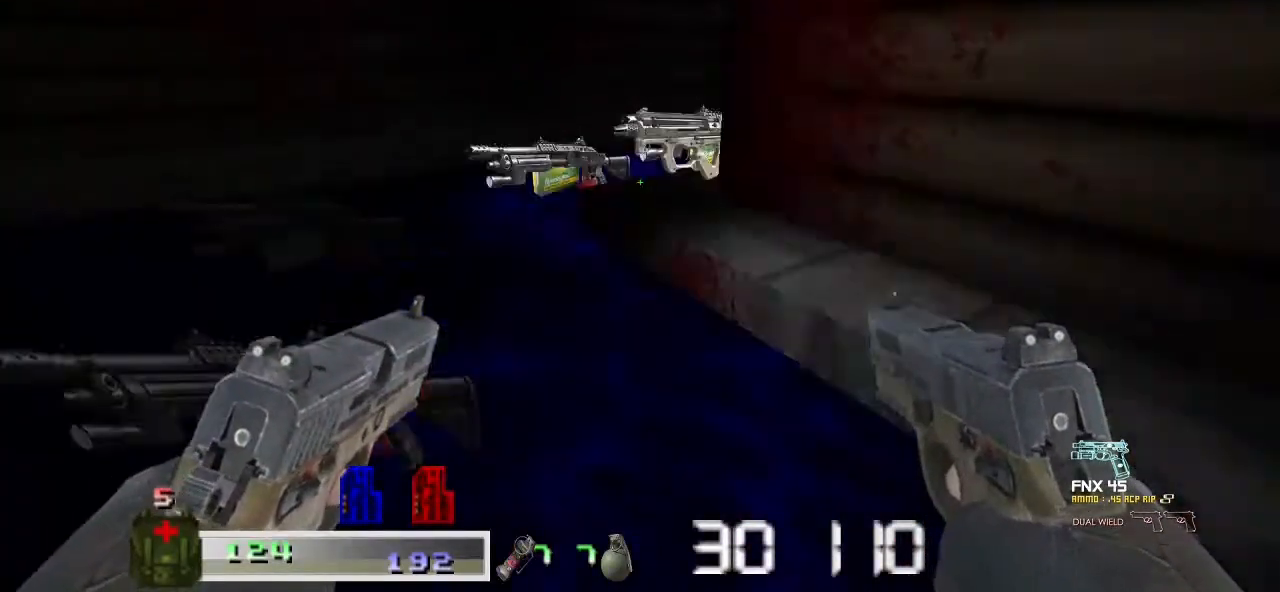
{"keys": ["shift", "w"], "mouse": [], "events": []}
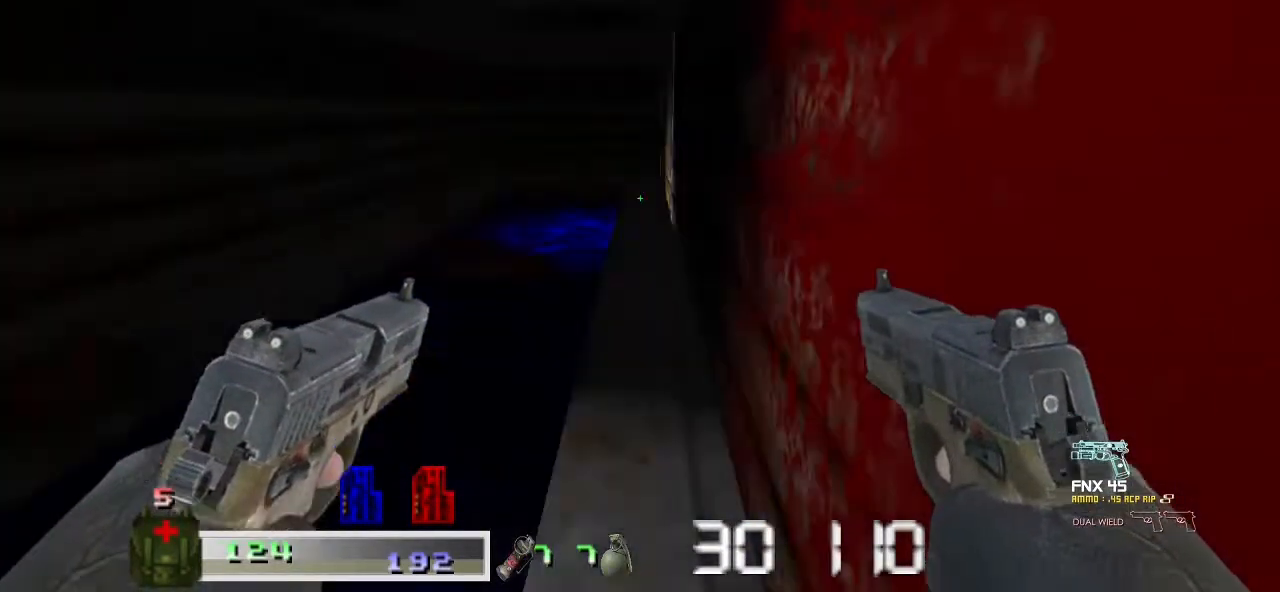
{"keys": ["shift", "w"], "mouse": [], "events": [[133, "d", "down"], [200, "d", "up"]]}
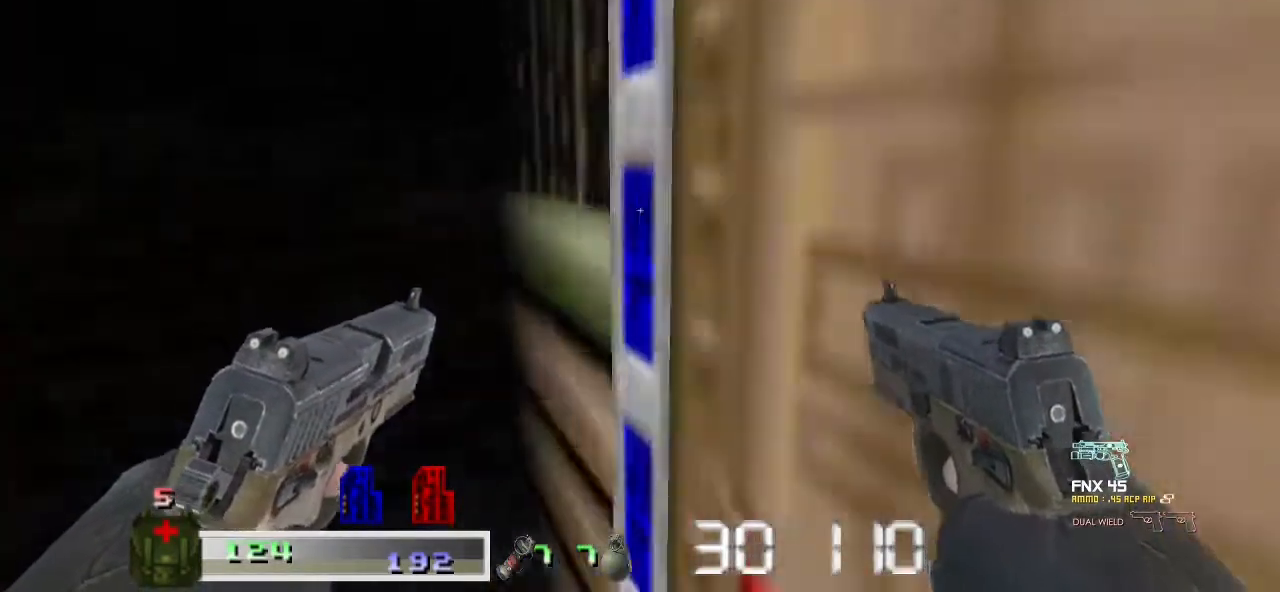
{"keys": ["w"], "mouse": [], "events": [[133, "shift", "up"], [200, "d", "down"], [200, "w", "up"], [267, "d", "up"], [267, "w", "down"]]}
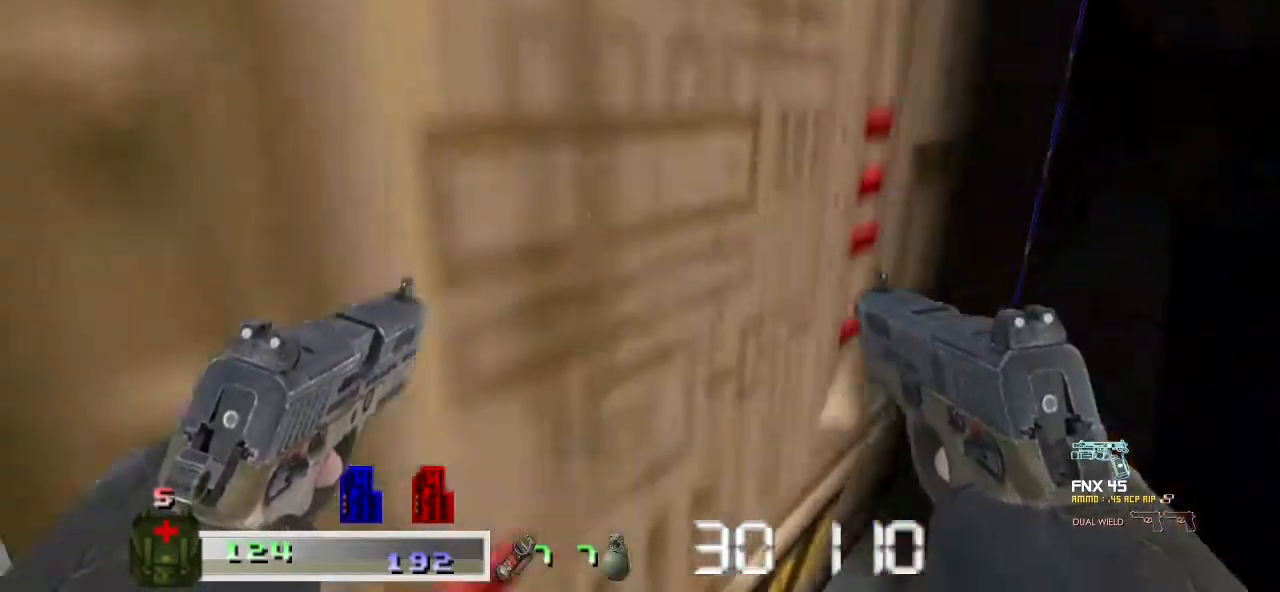
{"keys": ["shift", "w"], "mouse": [], "events": [[300, "a", "down"], [300, "shift", "down"], [400, "a", "up"]]}
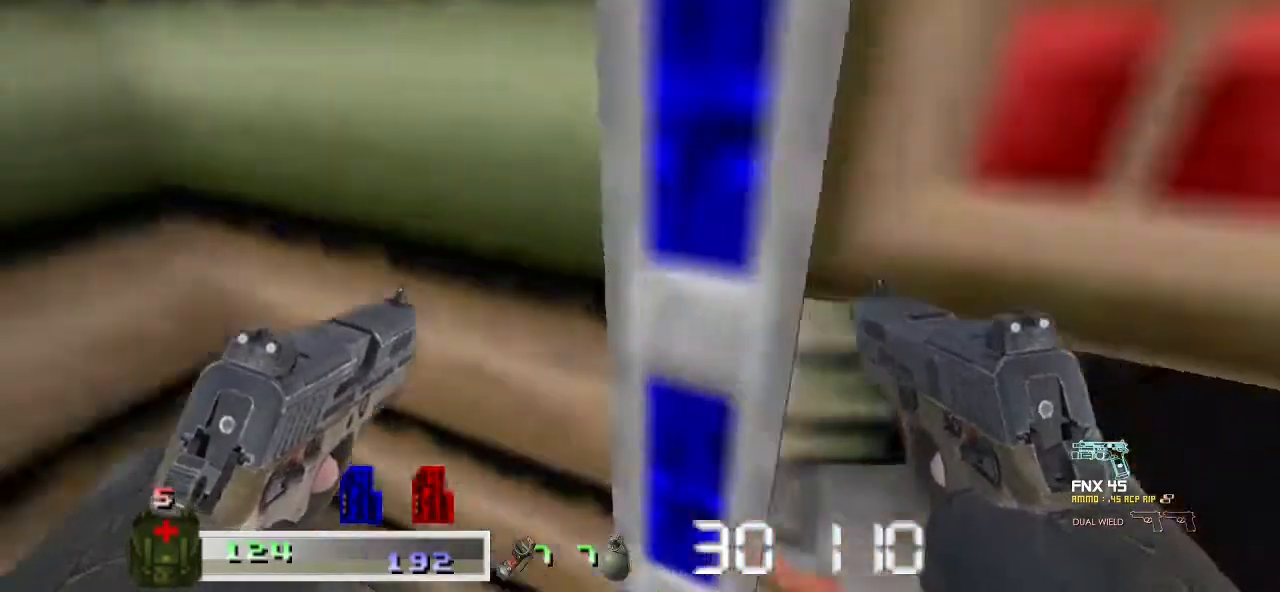
{"keys": ["d", "shift", "w"], "mouse": [], "events": [[33, "d", "down"]]}
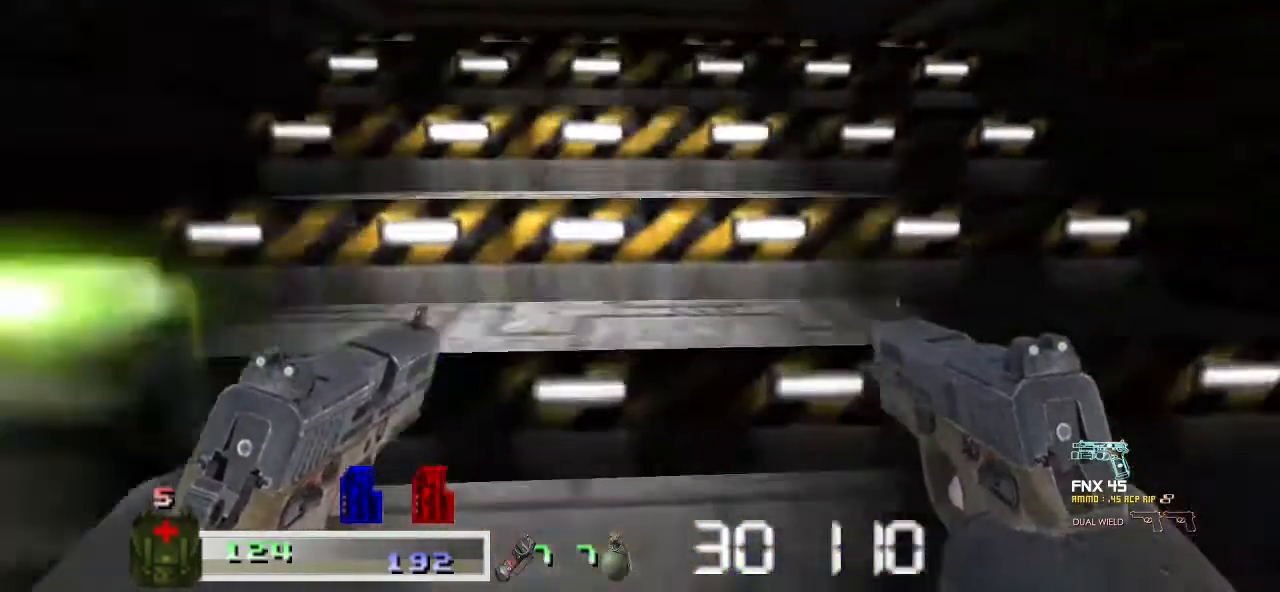
{"keys": ["shift", "w"], "mouse": [], "events": [[33, "d", "up"], [100, "a", "down"], [233, "a", "up"]]}
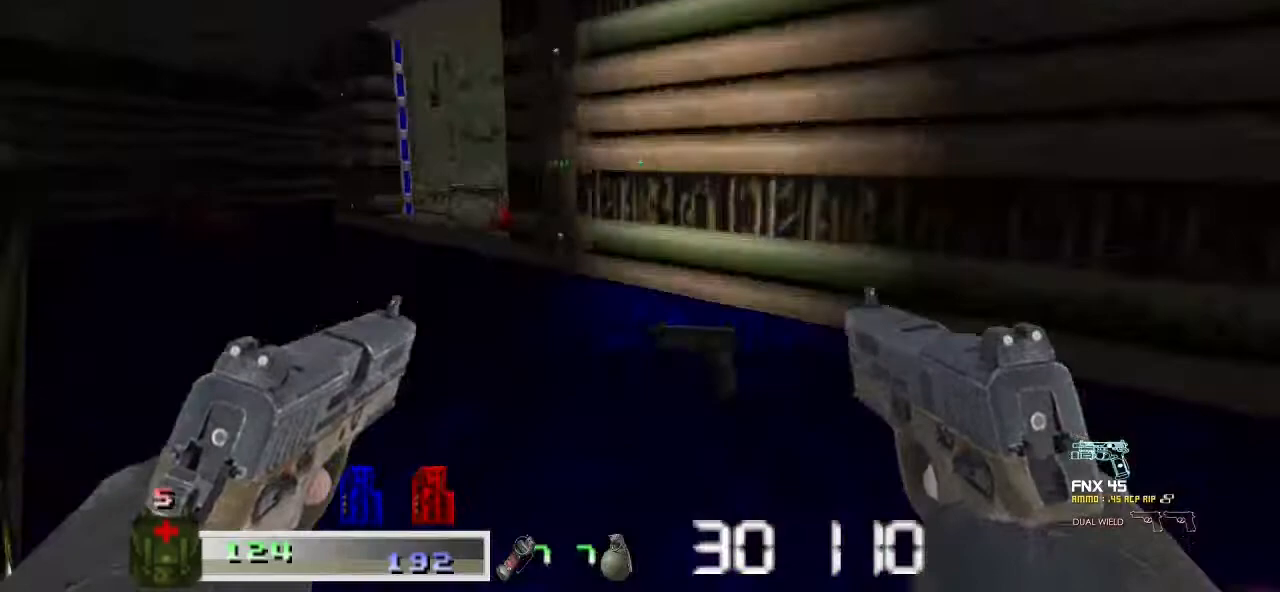
{"keys": ["w"], "mouse": [], "events": [[100, "a", "down"], [433, "a", "up"], [433, "shift", "up"]]}
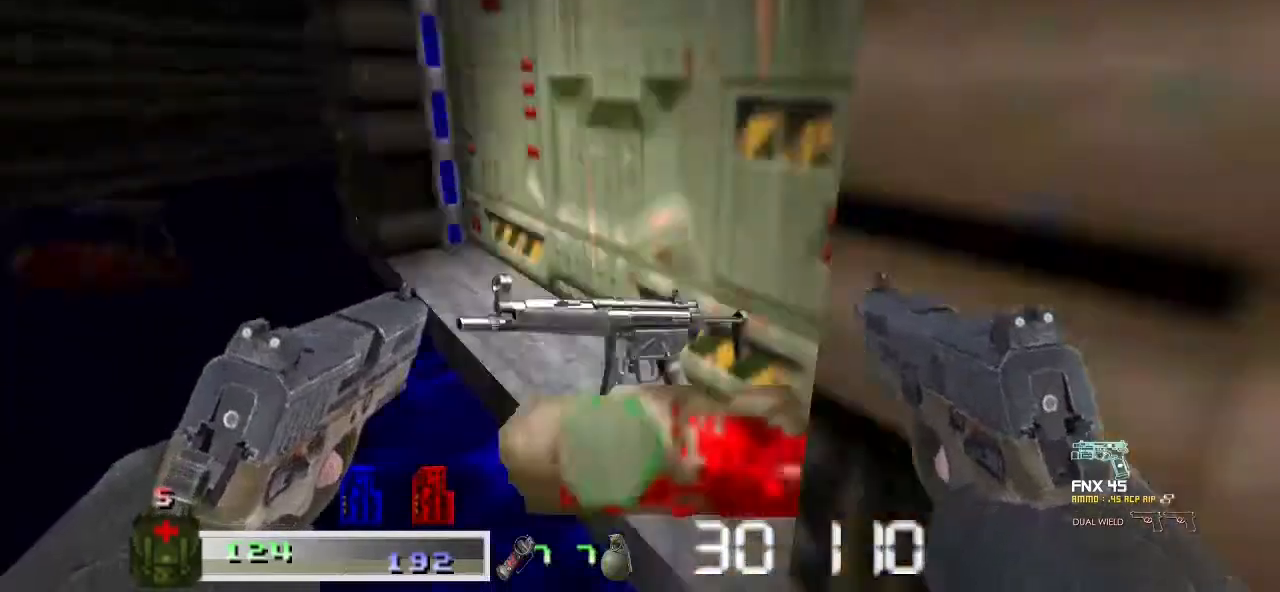
{"keys": ["s"], "mouse": [], "events": [[67, "w", "up"], [367, "d", "down"], [500, "d", "up"], [500, "s", "down"]]}
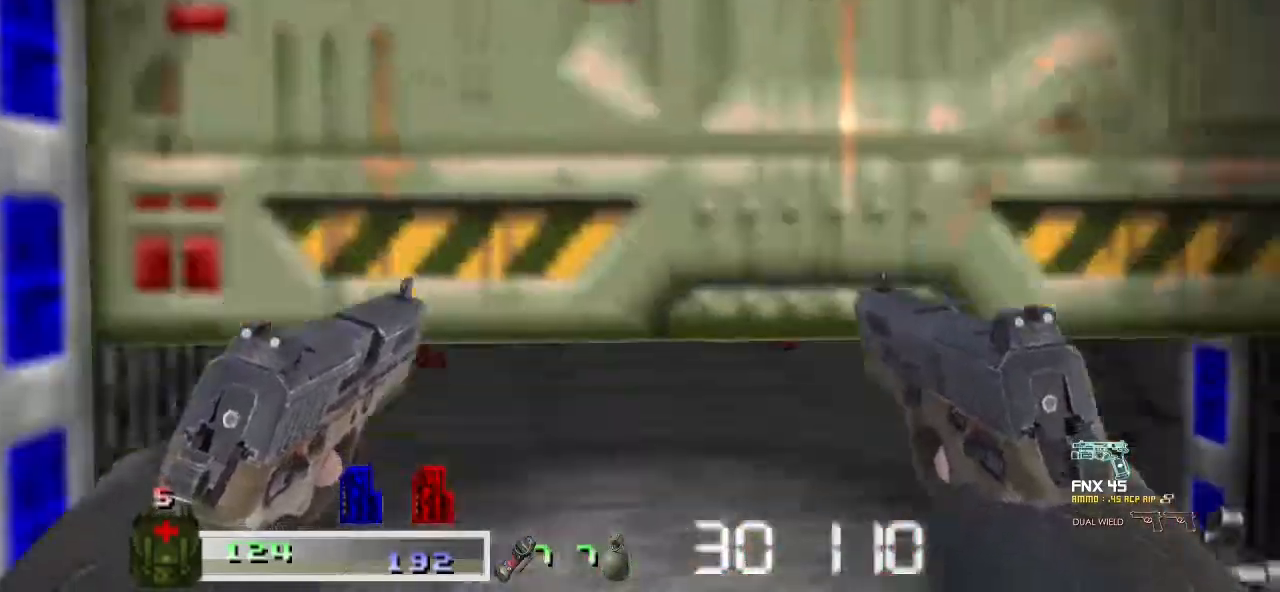
{"keys": ["m1"], "mouse": ["left"], "events": [[233, "m1", "down"], [233, "mouse_left", "down"], [367, "s", "up"]]}
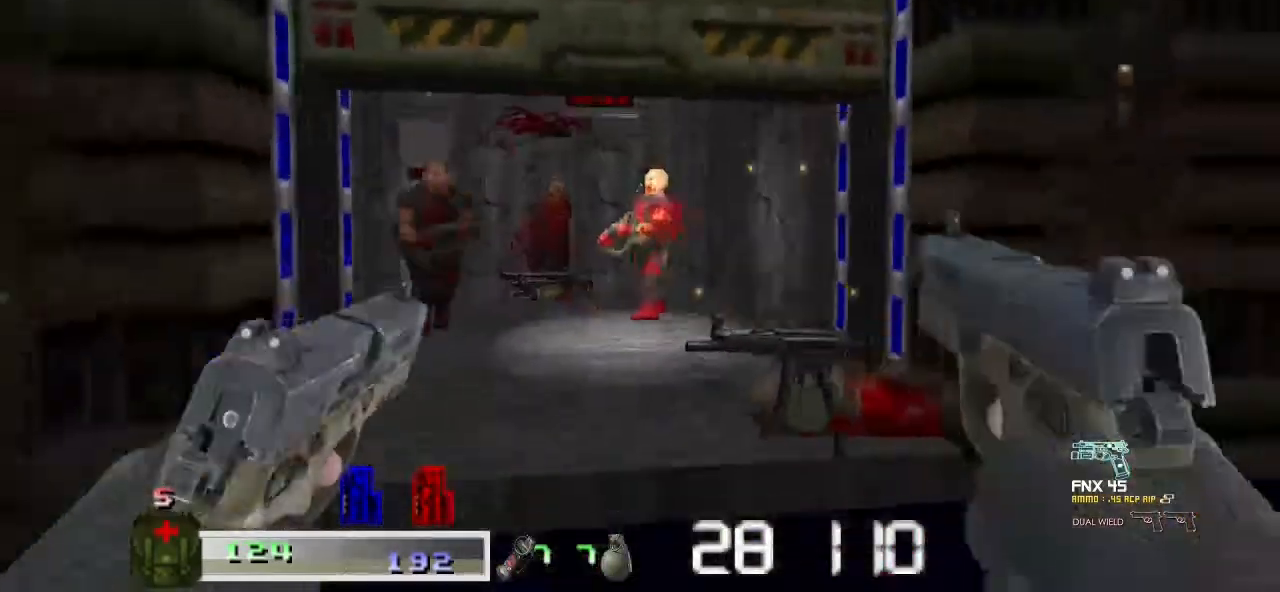
{"keys": ["m1", "w"], "mouse": ["left"], "events": [[200, "d", "down"], [433, "d", "up"], [467, "w", "down"]]}
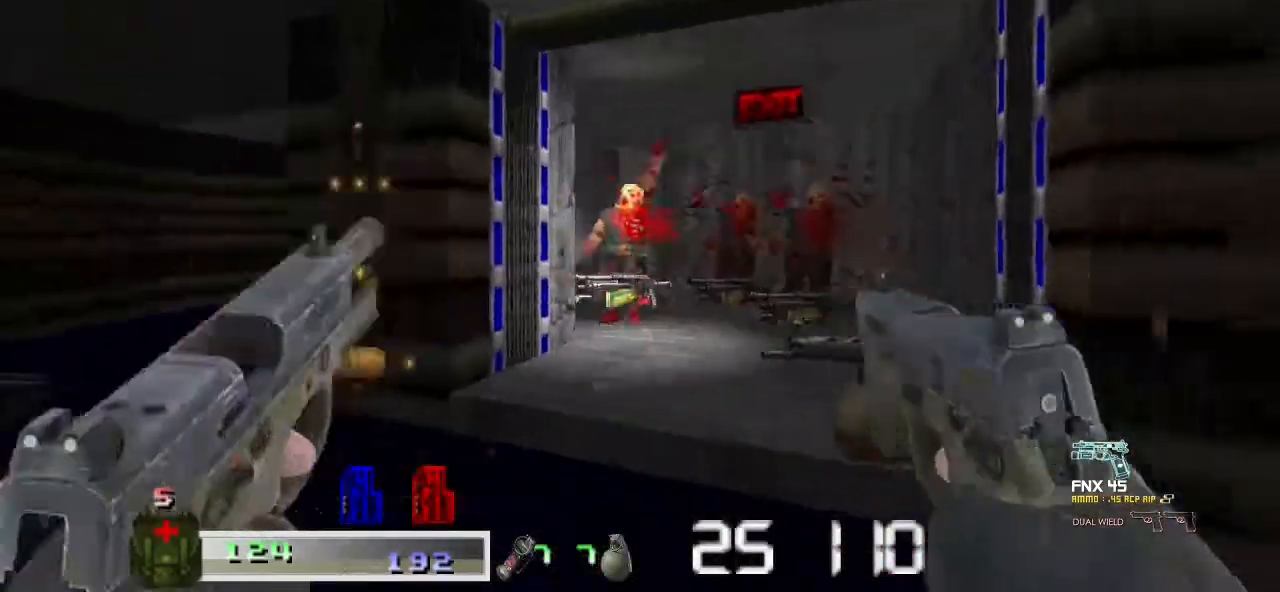
{"keys": ["d"], "mouse": [], "events": [[100, "m1", "up"], [100, "mouse_left", "up"], [433, "d", "down"], [500, "w", "up"]]}
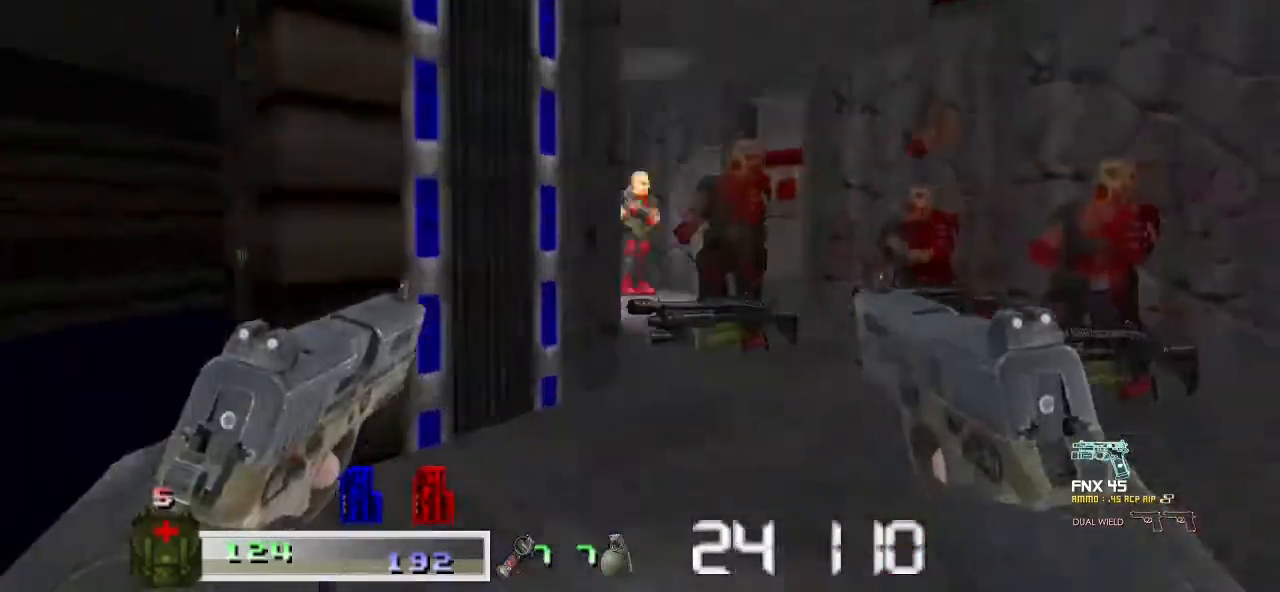
{"keys": ["m1"], "mouse": ["left"], "events": [[100, "d", "up"], [267, "m1", "down"], [267, "mouse_left", "down"]]}
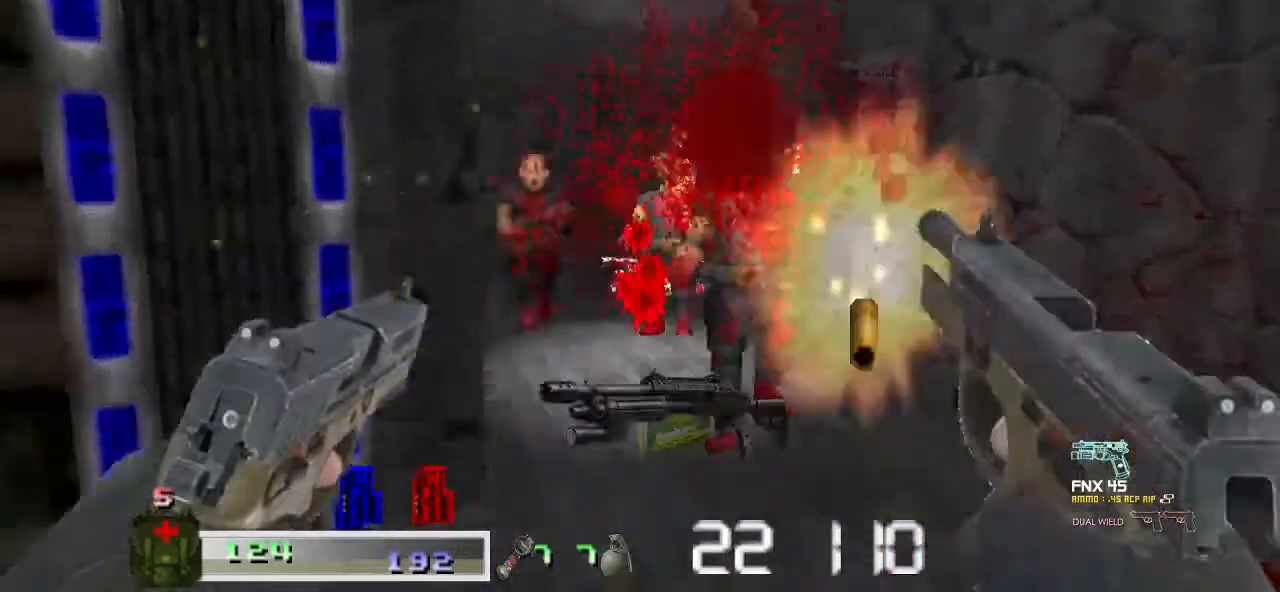
{"keys": [], "mouse": [], "events": [[433, "m1", "up"], [433, "mouse_left", "up"]]}
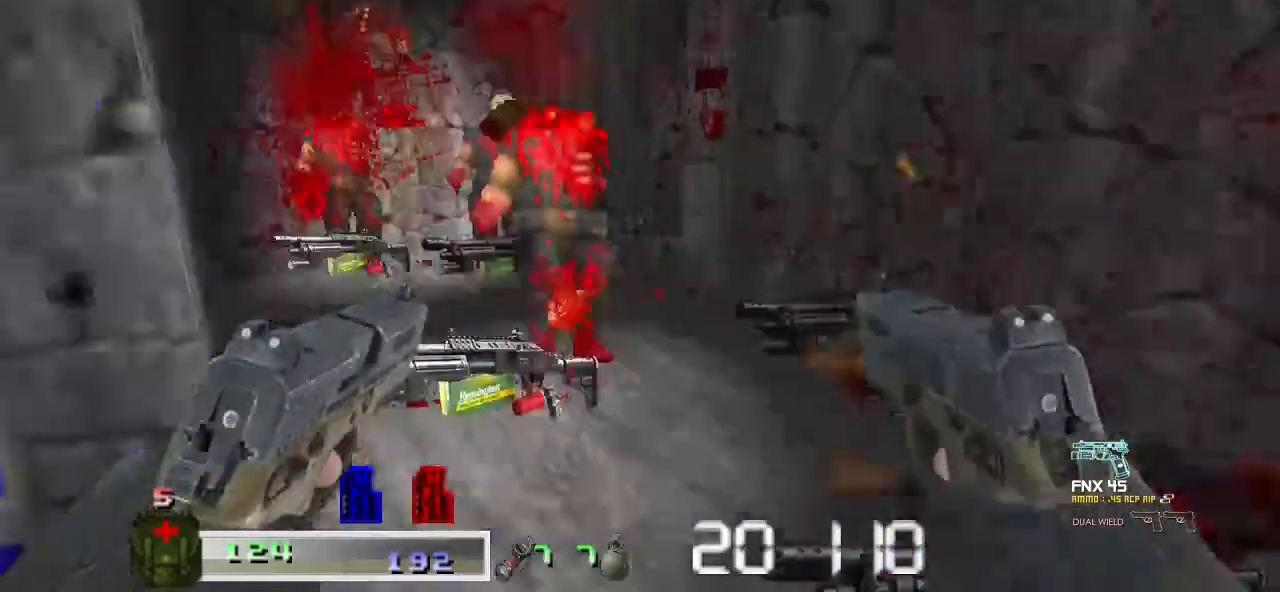
{"keys": ["d"], "mouse": [], "events": [[433, "d", "down"]]}
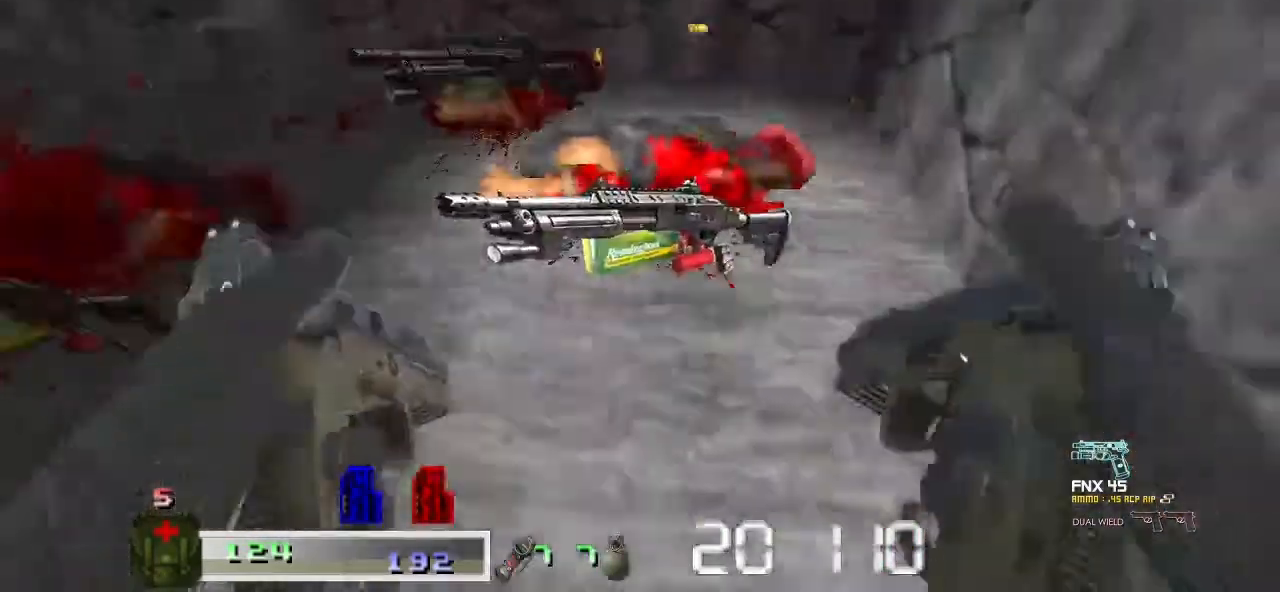
{"keys": ["w"], "mouse": [], "events": [[67, "w", "down"], [133, "d", "up"], [267, "d", "down"], [300, "w", "up"], [367, "w", "down"], [400, "d", "up"]]}
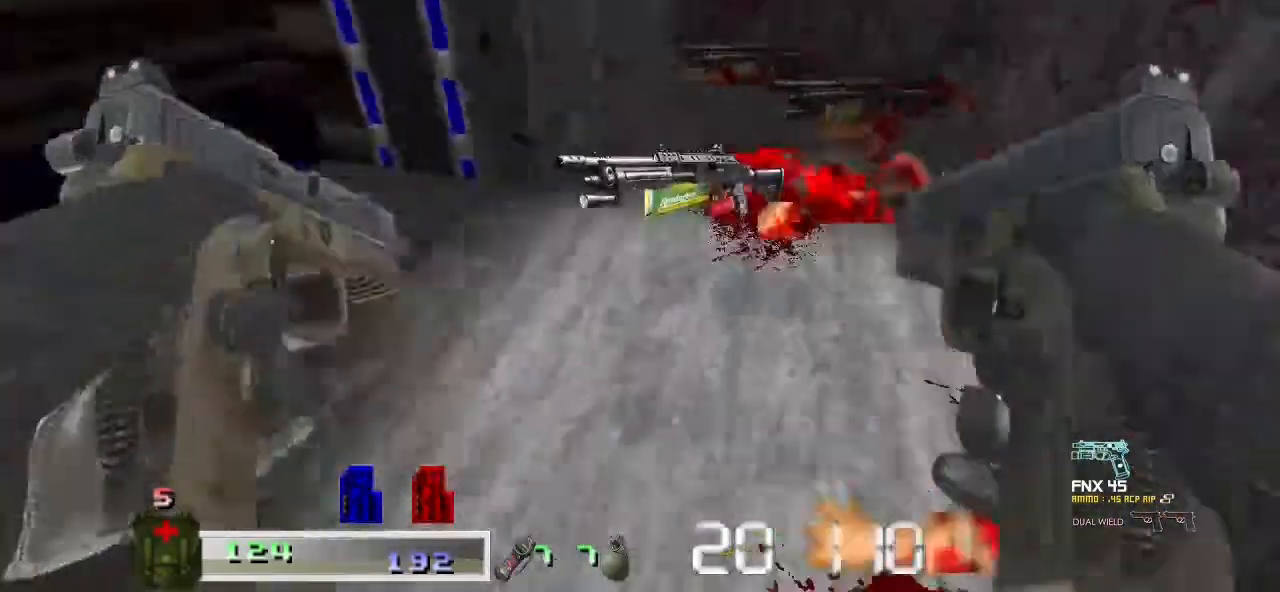
{"keys": ["a", "w"], "mouse": [], "events": [[100, "a", "down"], [233, "a", "up"], [333, "a", "down"]]}
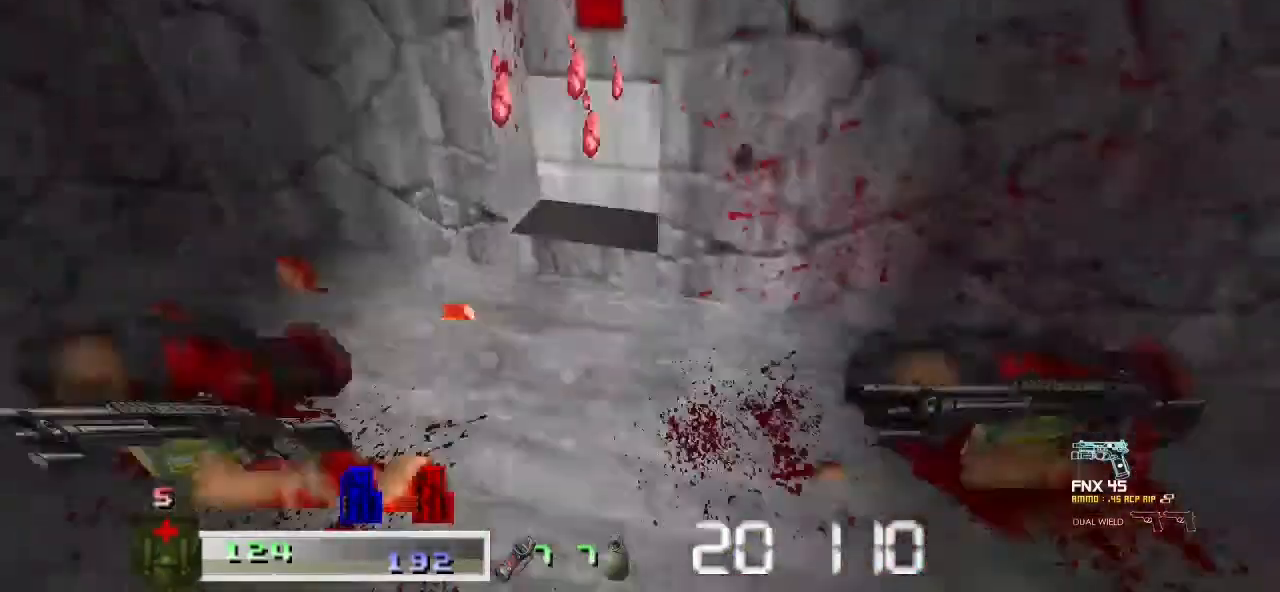
{"keys": ["w"], "mouse": [], "events": [[267, "a", "up"], [267, "d", "down"], [433, "d", "up"]]}
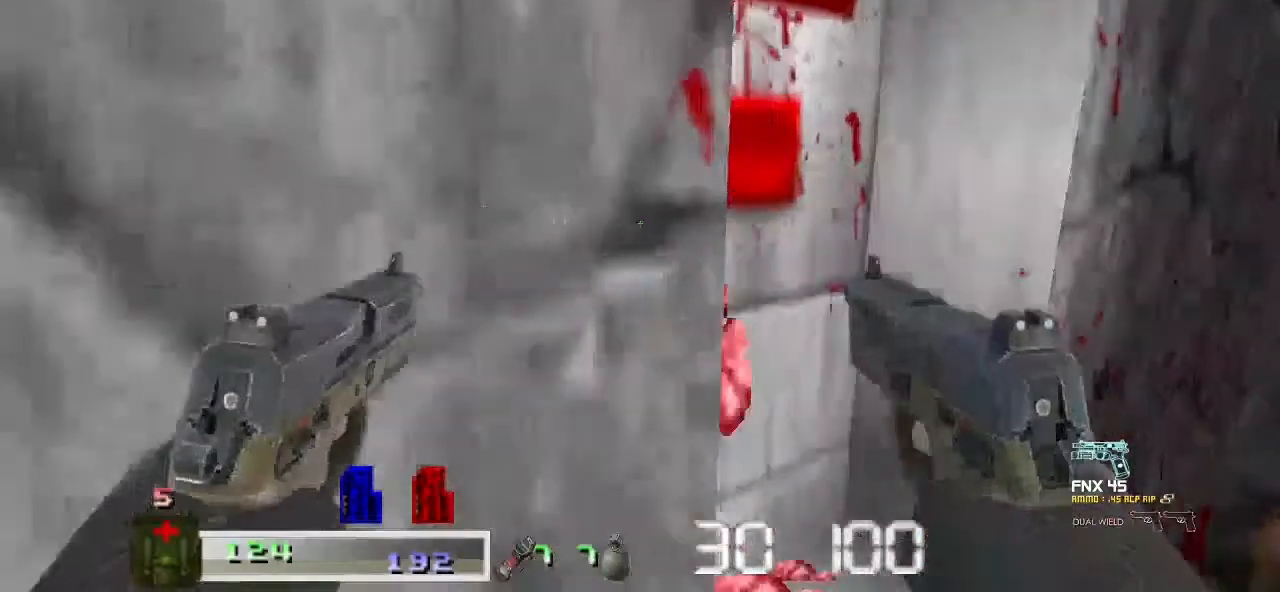
{"keys": [], "mouse": []}
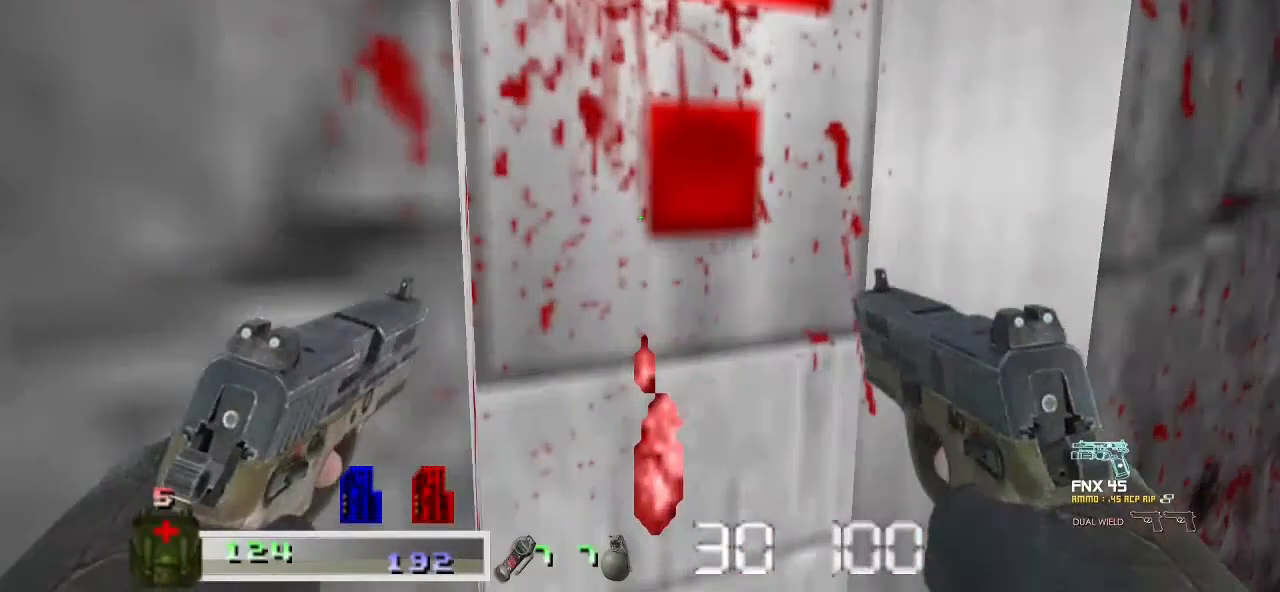
{"keys": [], "mouse": [], "events": []}
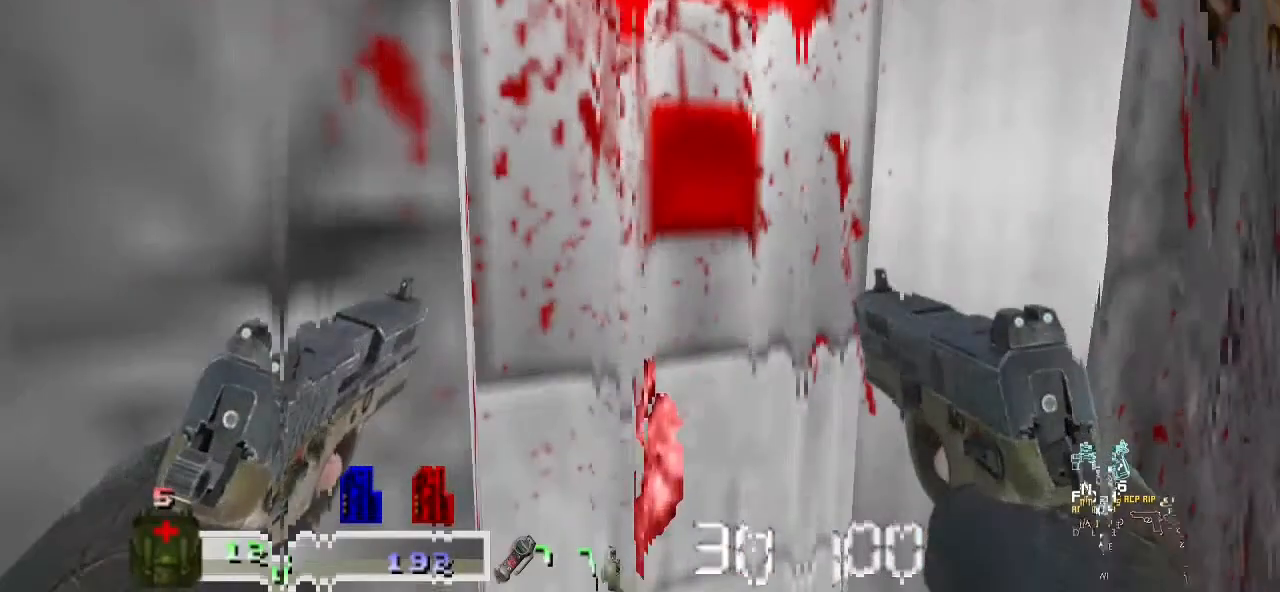
{"keys": [], "mouse": [], "events": []}
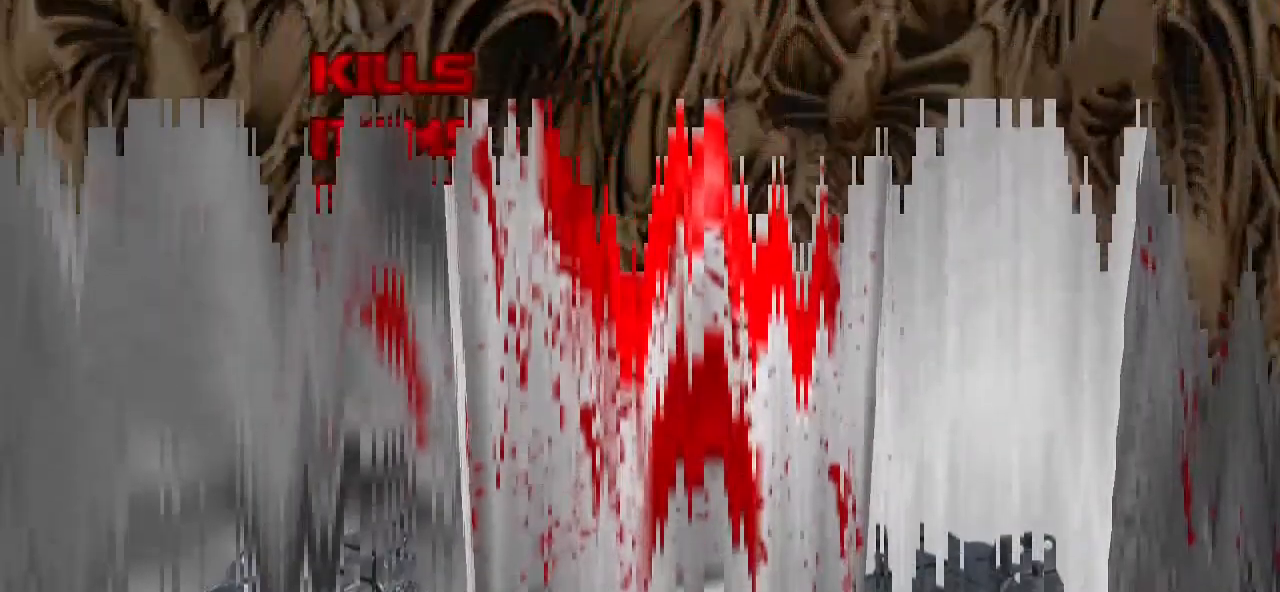
{"keys": [], "mouse": [], "events": [[167, "m1", "down"], [167, "mouse_left", "down"], [300, "m1", "up"], [300, "mouse_left", "up"], [400, "m1", "down"], [400, "mouse_left", "down"], [500, "m1", "up"], [500, "mouse_left", "up"]]}
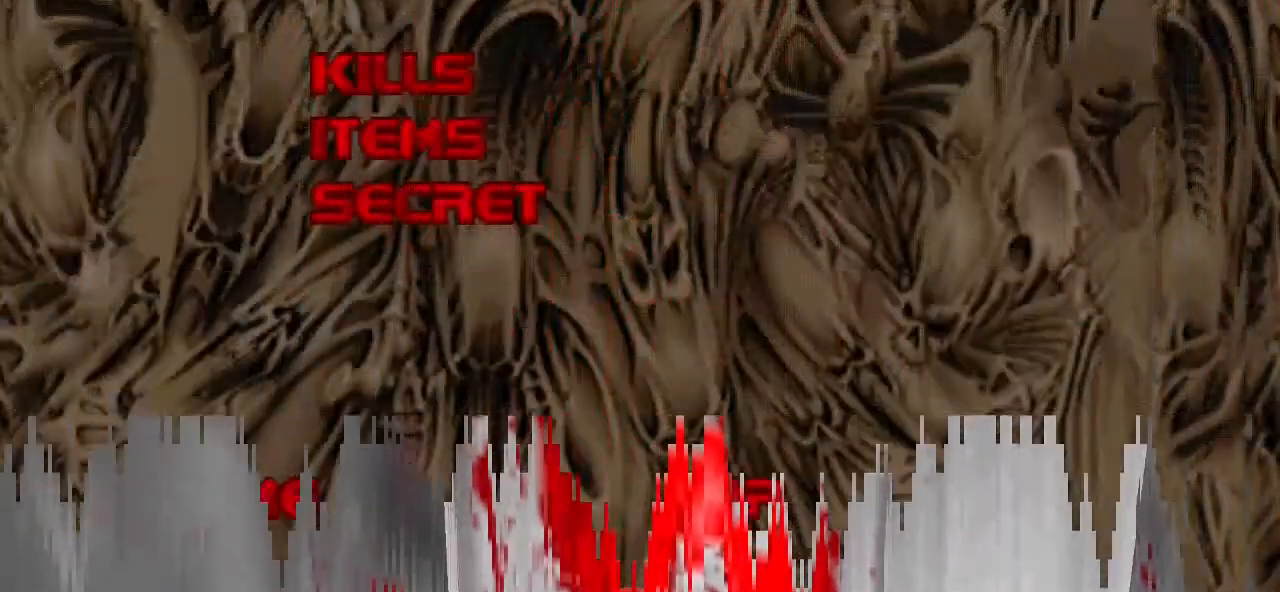
{"keys": [], "mouse": [], "events": [[100, "m1", "down"], [100, "mouse_left", "down"], [167, "m1", "up"], [167, "mouse_left", "up"], [267, "m1", "down"], [267, "mouse_left", "down"], [433, "m1", "up"], [433, "mouse_left", "up"]]}
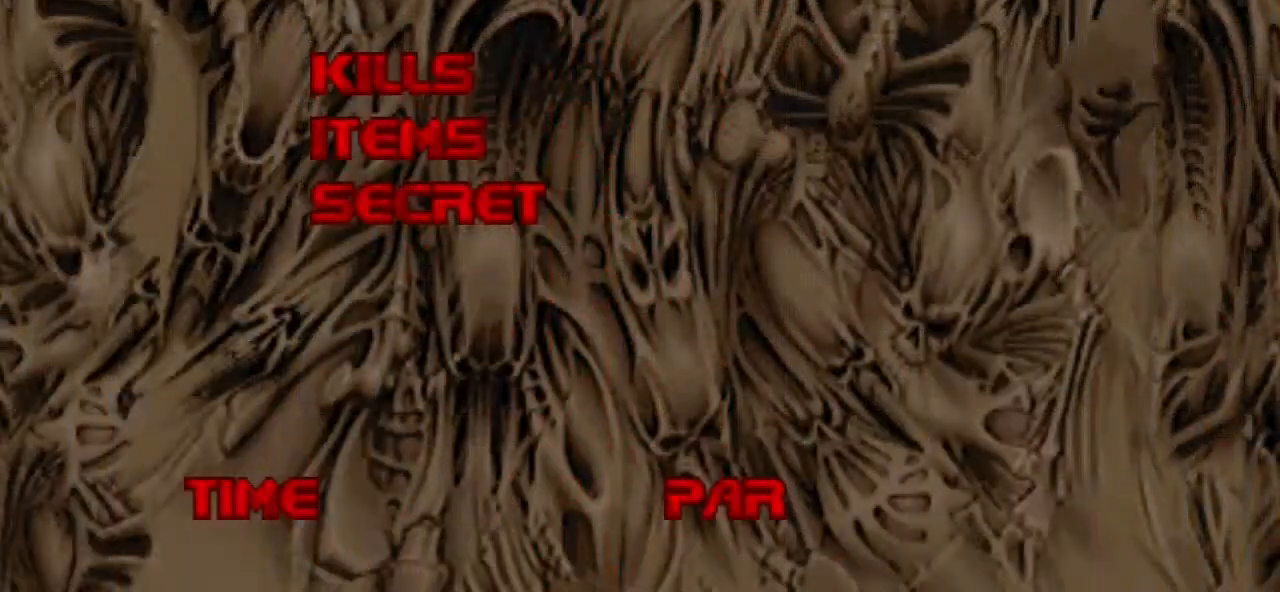
{"keys": ["m1"], "mouse": ["left"], "events": [[167, "m1", "down"], [167, "mouse_left", "down"], [300, "m1", "up"], [300, "mouse_left", "up"], [467, "m1", "down"], [467, "mouse_left", "down"]]}
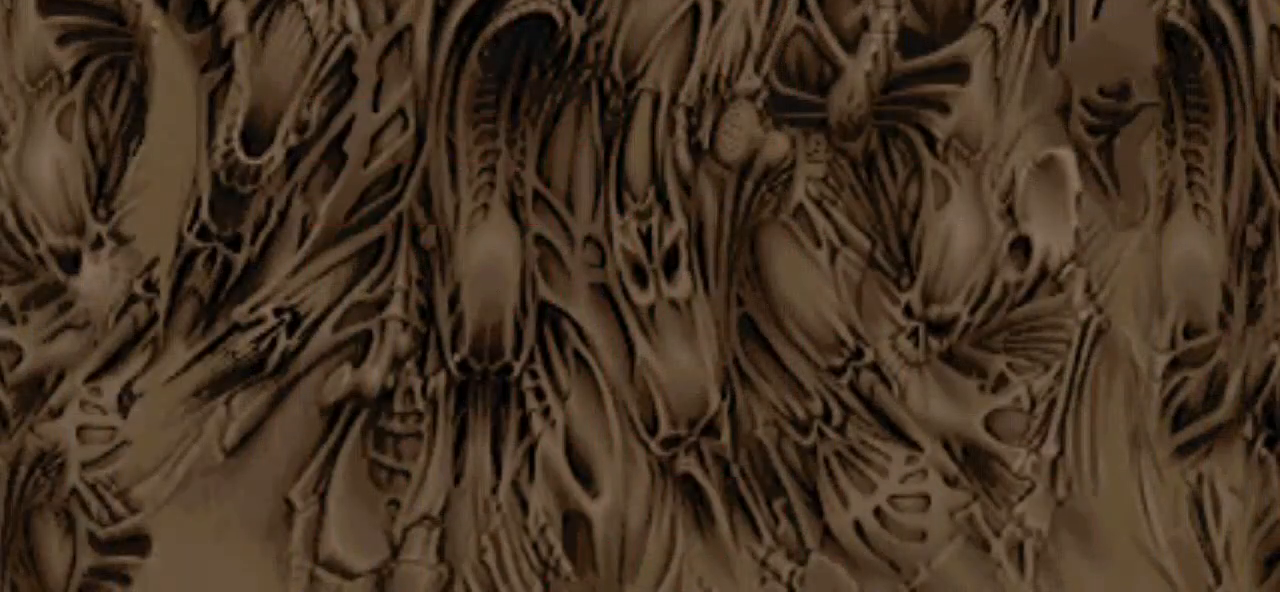
{"keys": [], "mouse": [], "events": [[133, "m1", "up"], [133, "mouse_left", "up"], [300, "m1", "down"], [300, "mouse_left", "down"], [467, "m1", "up"], [467, "mouse_left", "up"]]}